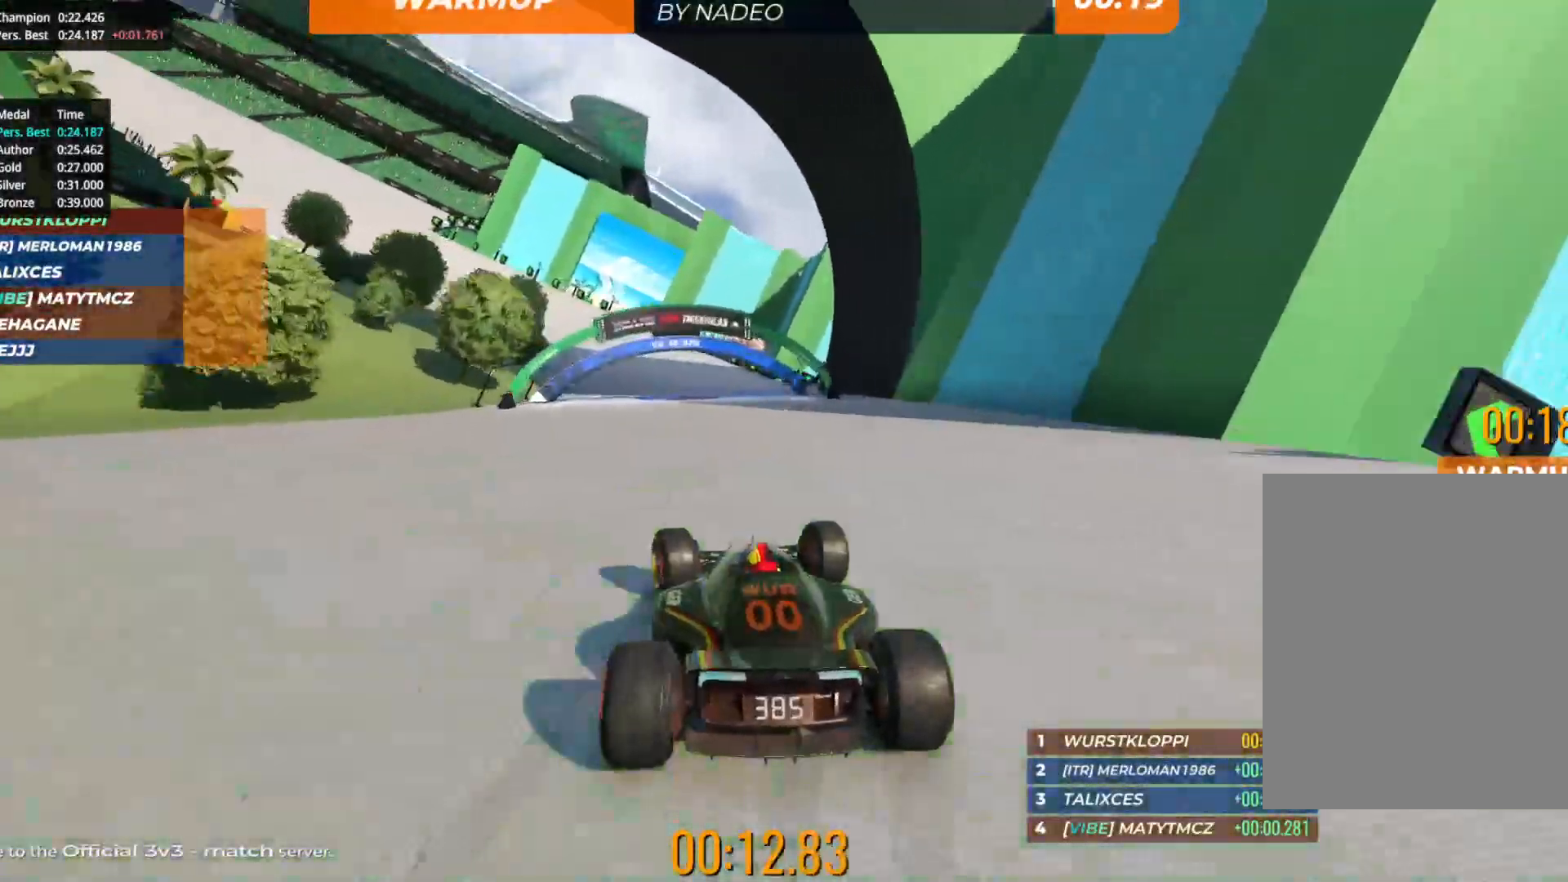
Gameplay with keyboard; each line is a JSON object with the keys held at the frame after it. "events" lists presses ("down") and releases ("up") of "down", "left", "right" and "up" between this image and that frame as [ms after this image, input, new state], when the widget could be followed in between. No other keys are recorded. Mouse input is not recorded.
{"keys": ["up"], "events": [[17, "left", "down"], [450, "left", "up"]]}
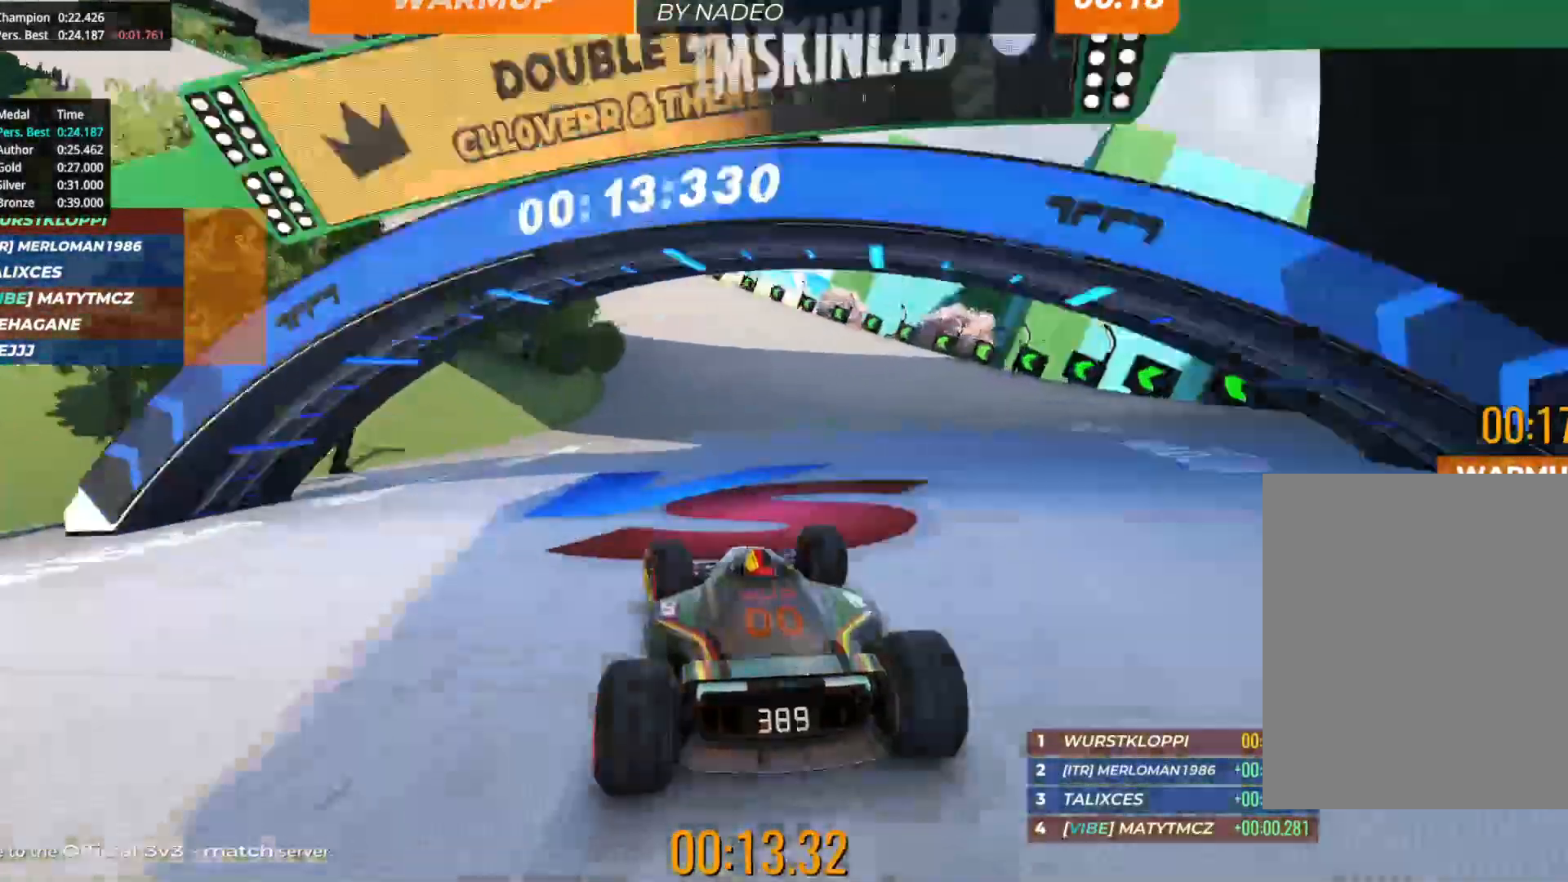
{"keys": ["left", "up"], "events": [[67, "left", "down"], [200, "left", "up"], [333, "left", "down"]]}
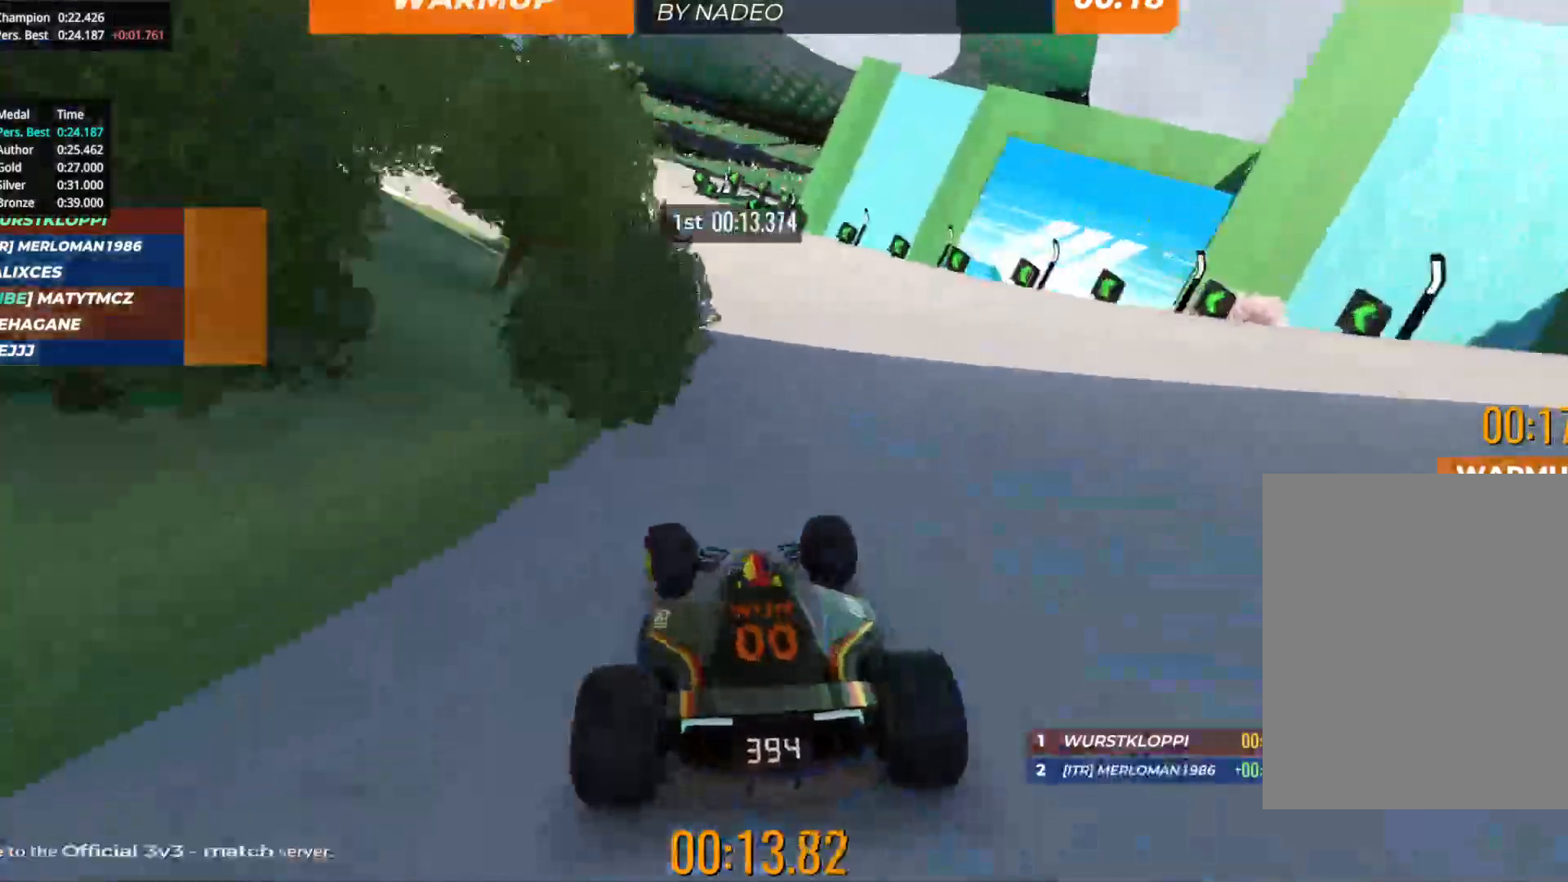
{"keys": ["left", "up"], "events": [[283, "left", "up"], [383, "left", "down"]]}
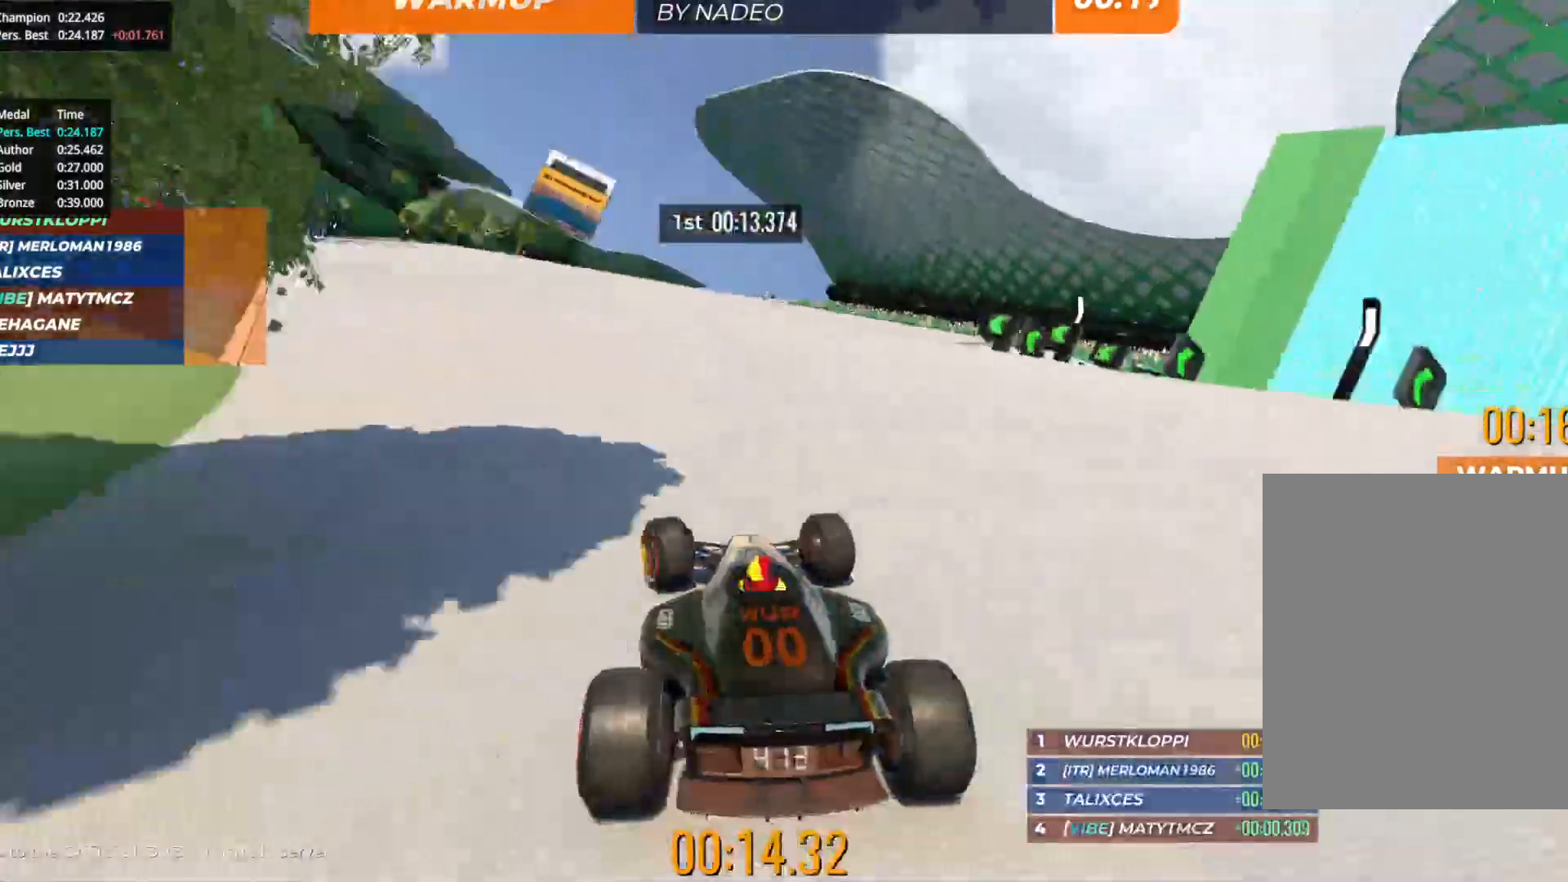
{"keys": ["up"], "events": [[33, "left", "up"], [133, "left", "down"], [233, "left", "up"]]}
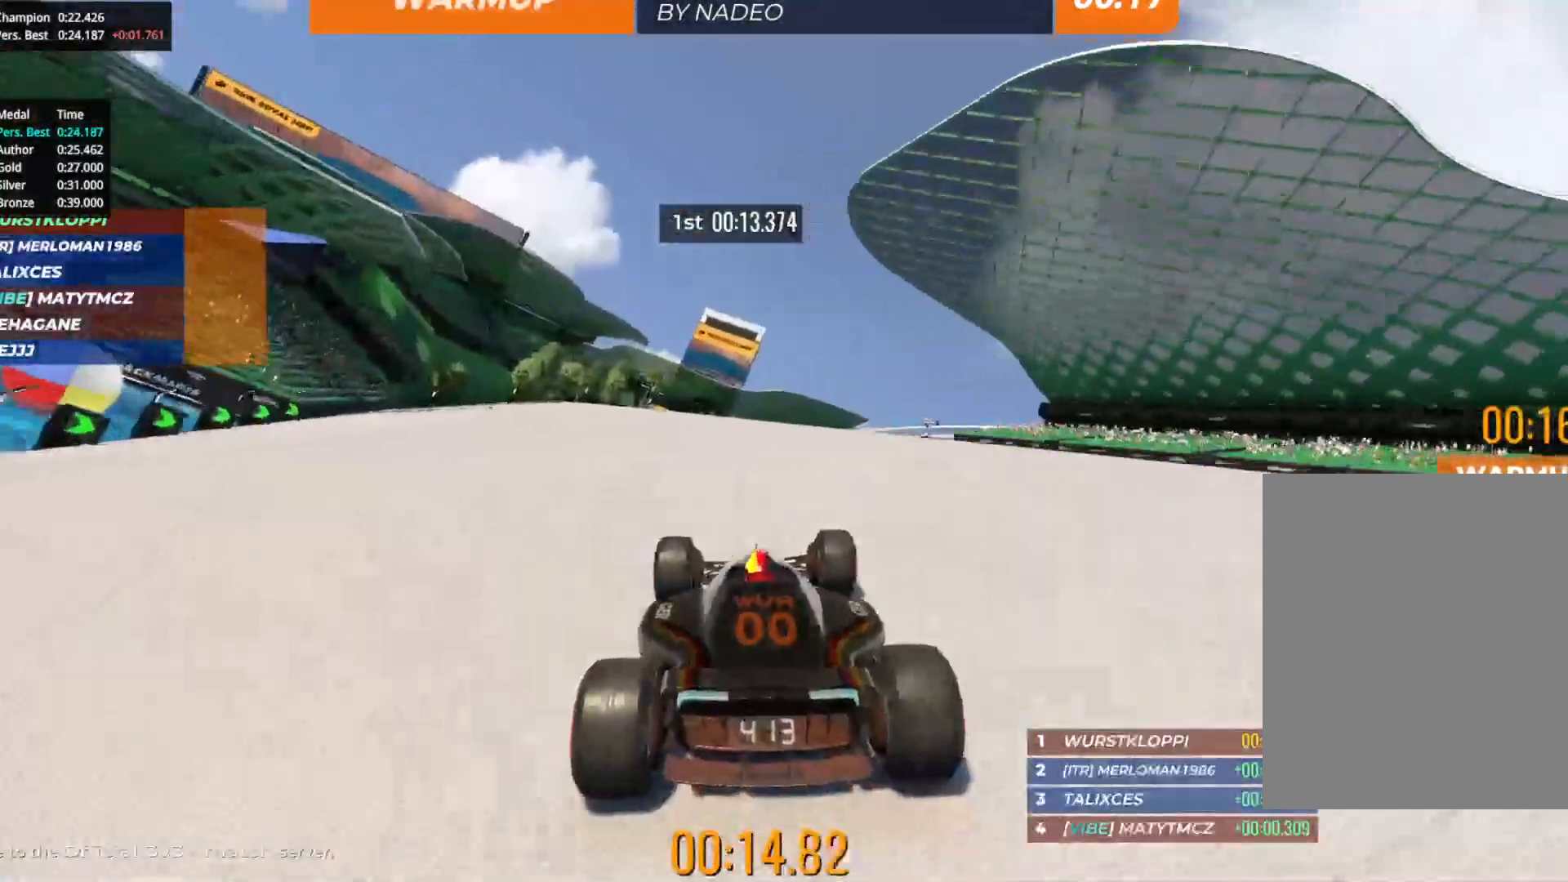
{"keys": ["up"], "events": [[333, "left", "down"], [417, "left", "up"]]}
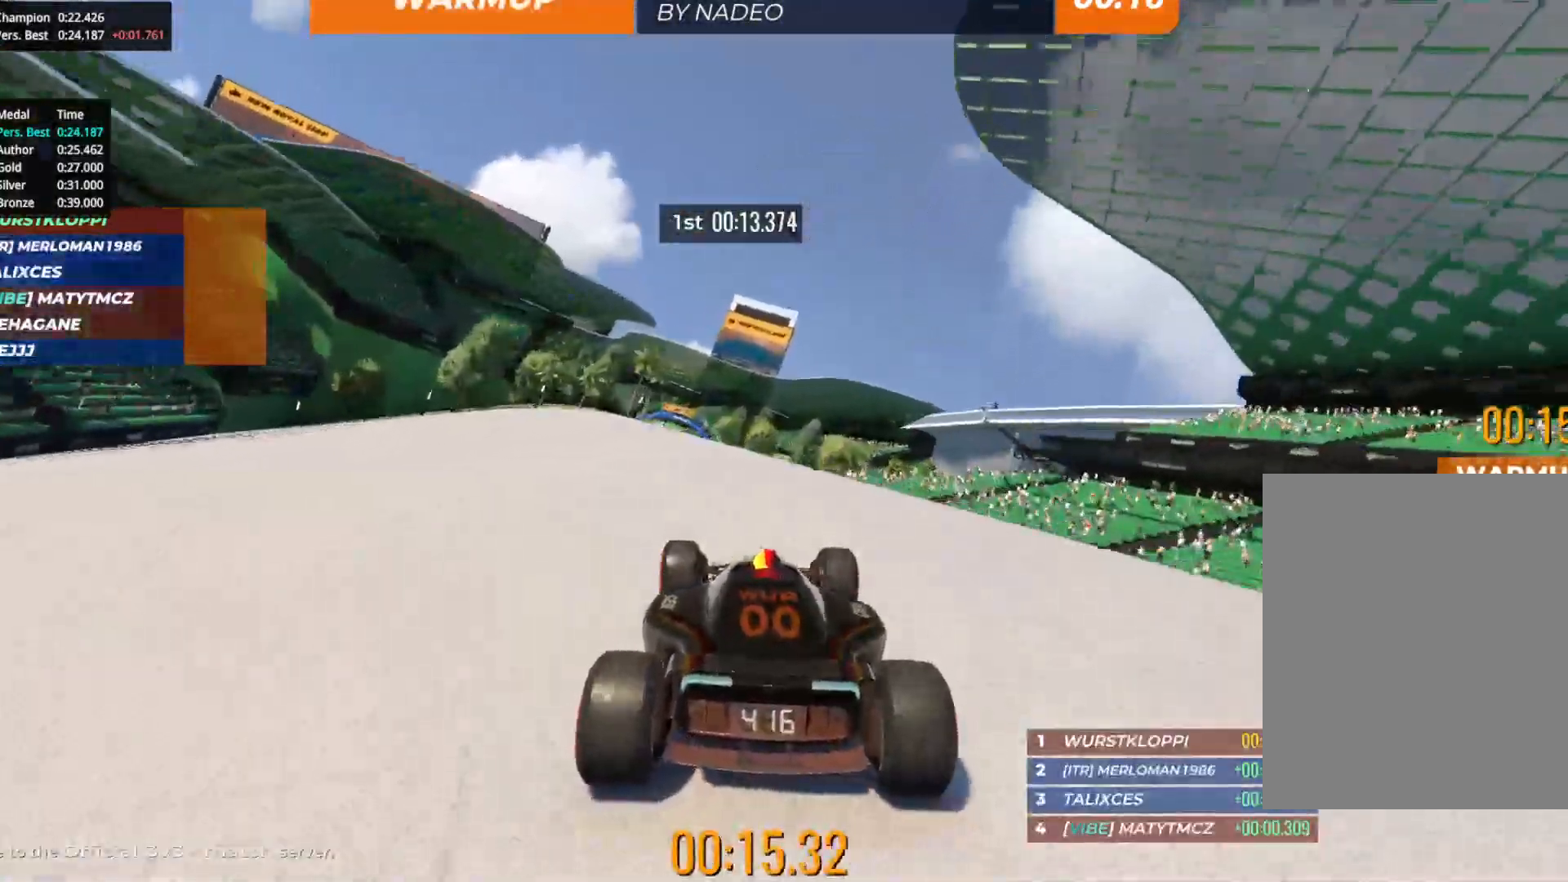
{"keys": ["up"], "events": []}
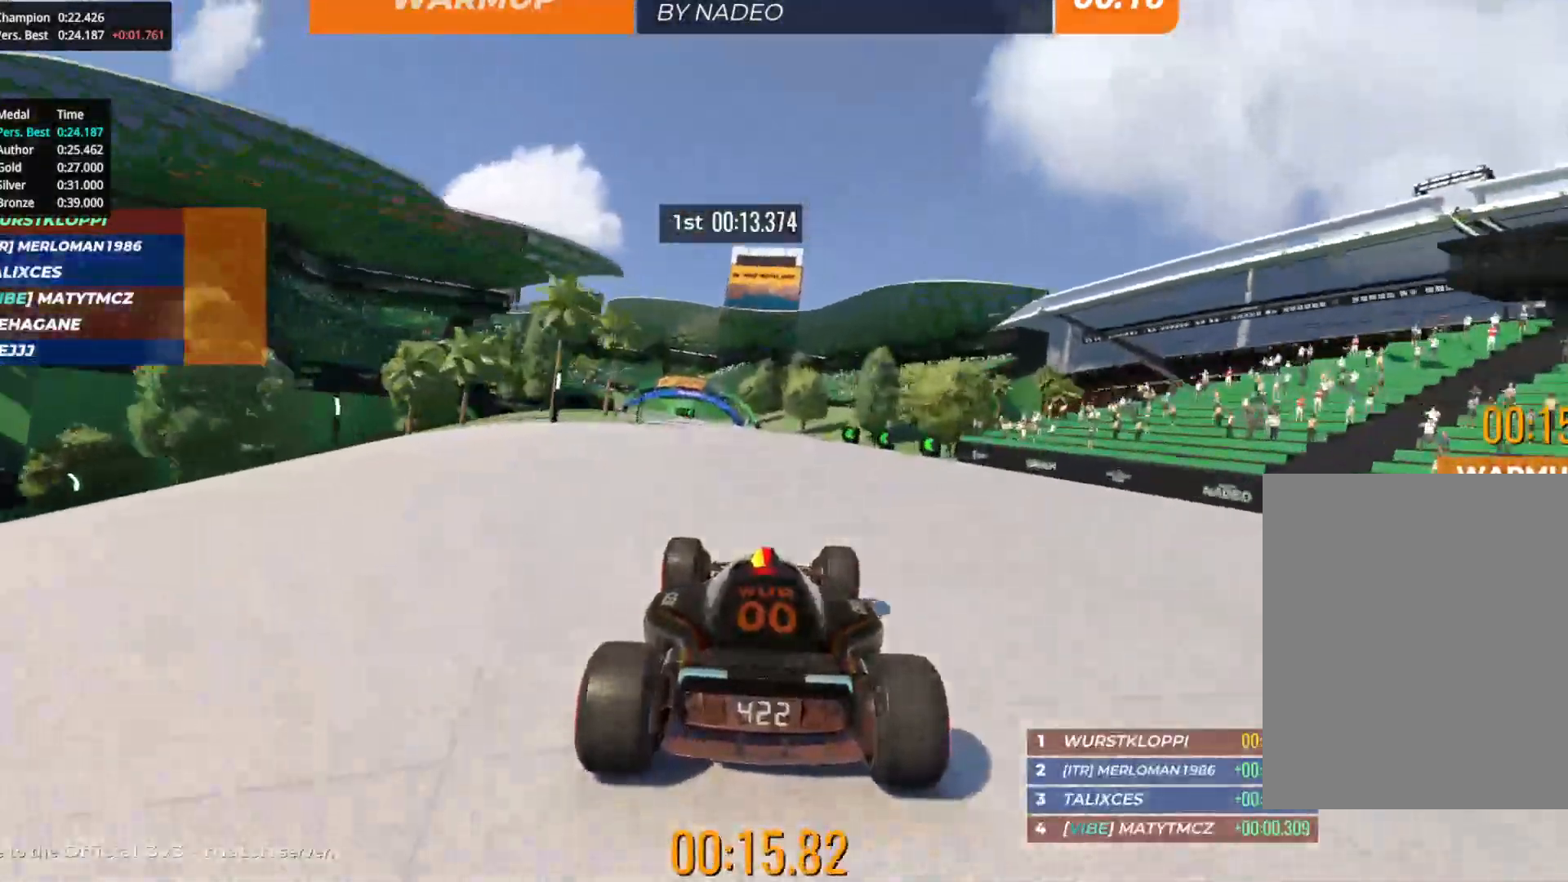
{"keys": ["up"], "events": [[217, "left", "down"], [350, "left", "up"]]}
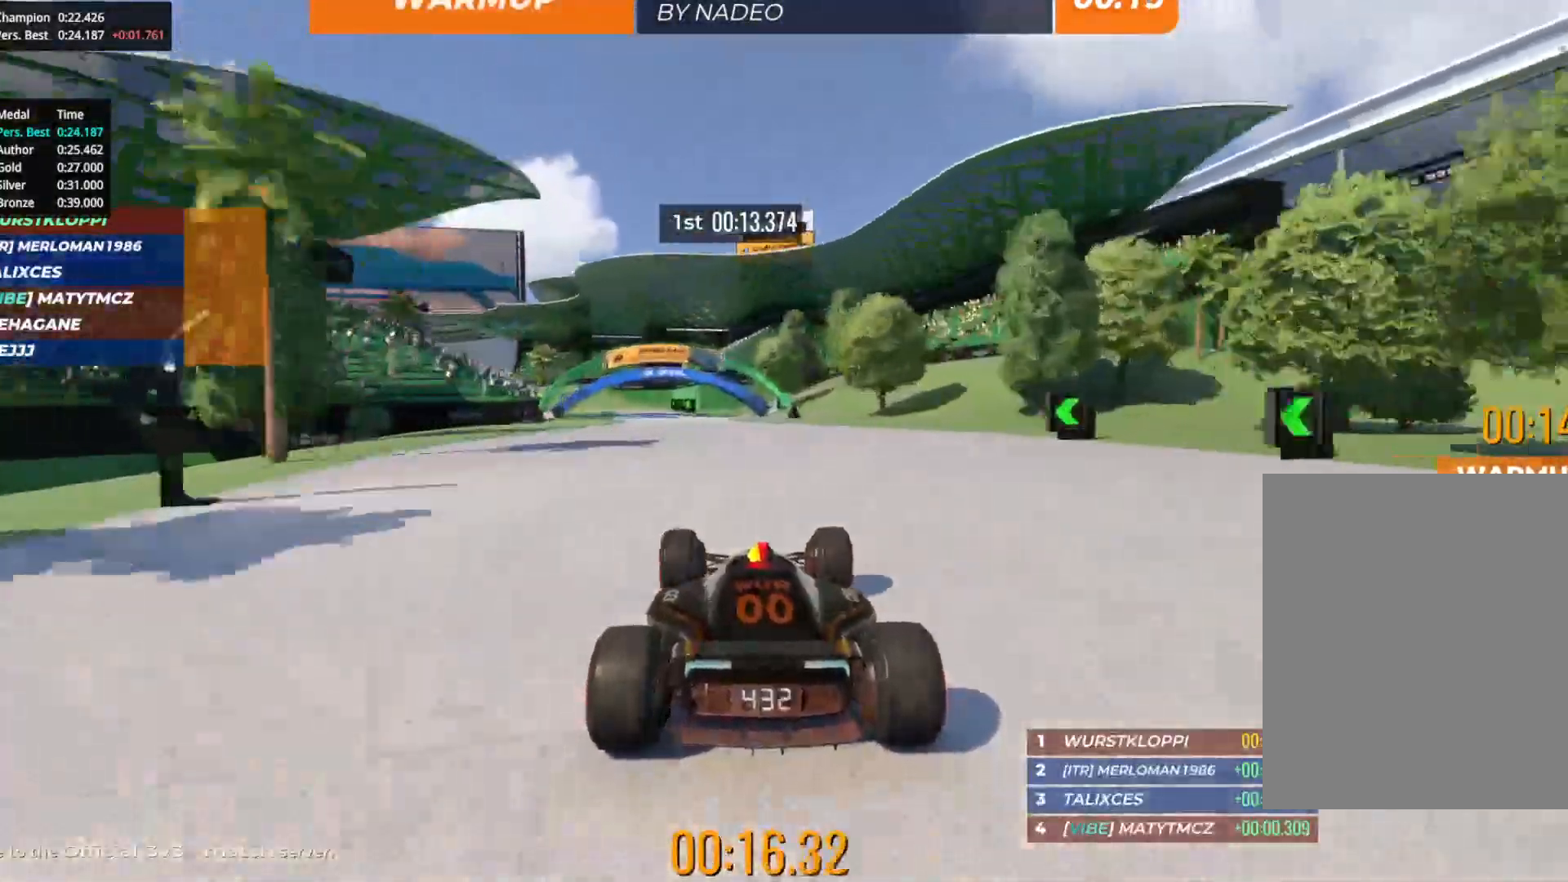
{"keys": ["left", "up"], "events": [[217, "left", "down"]]}
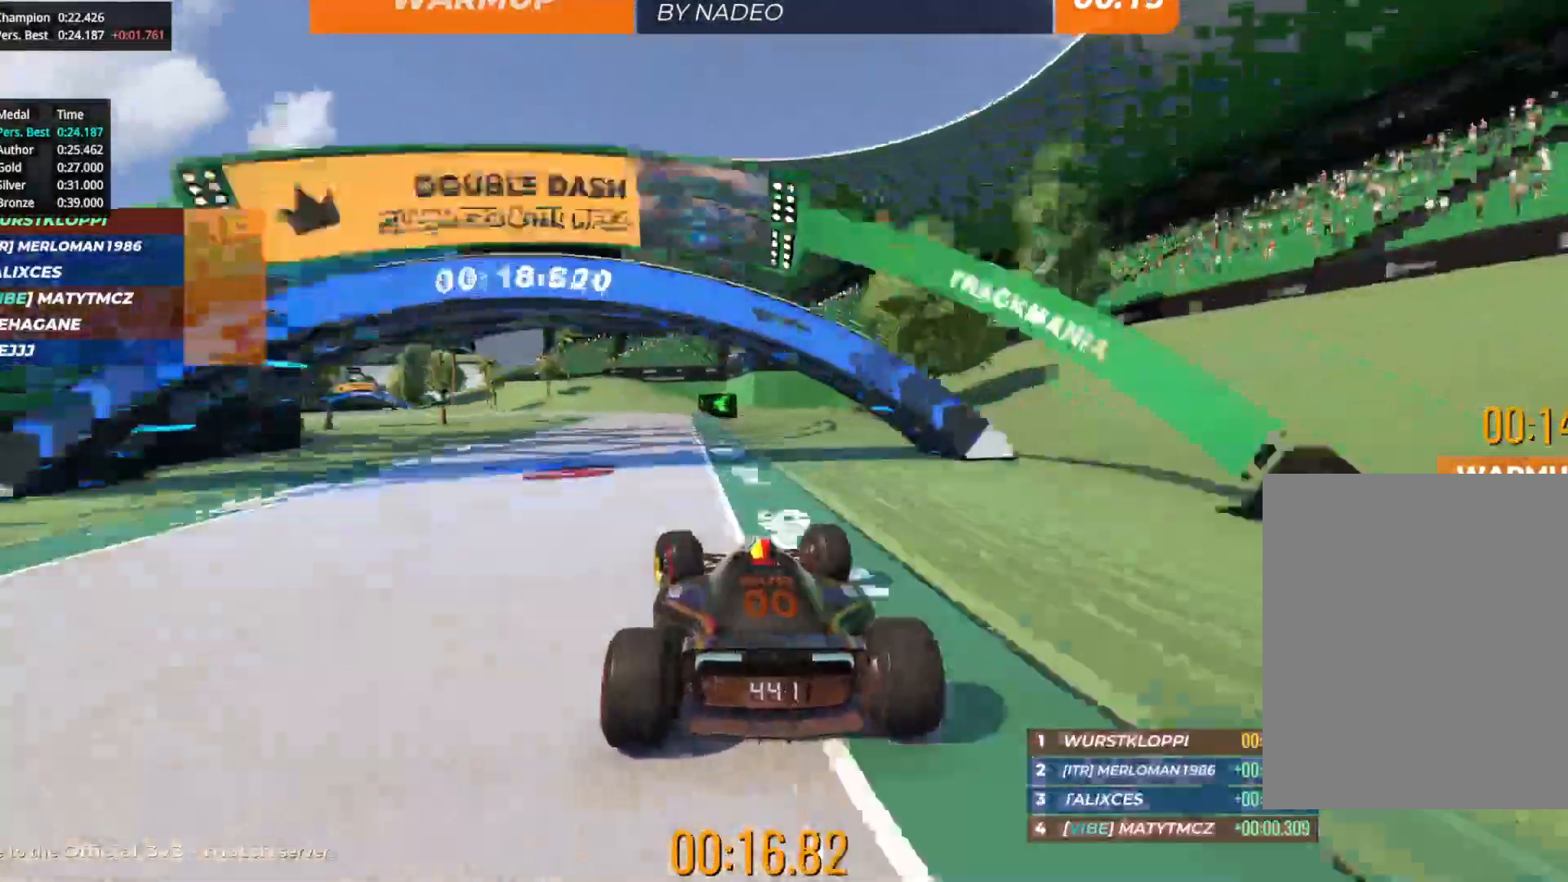
{"keys": ["left", "up"], "events": [[167, "up", "up"], [283, "up", "down"]]}
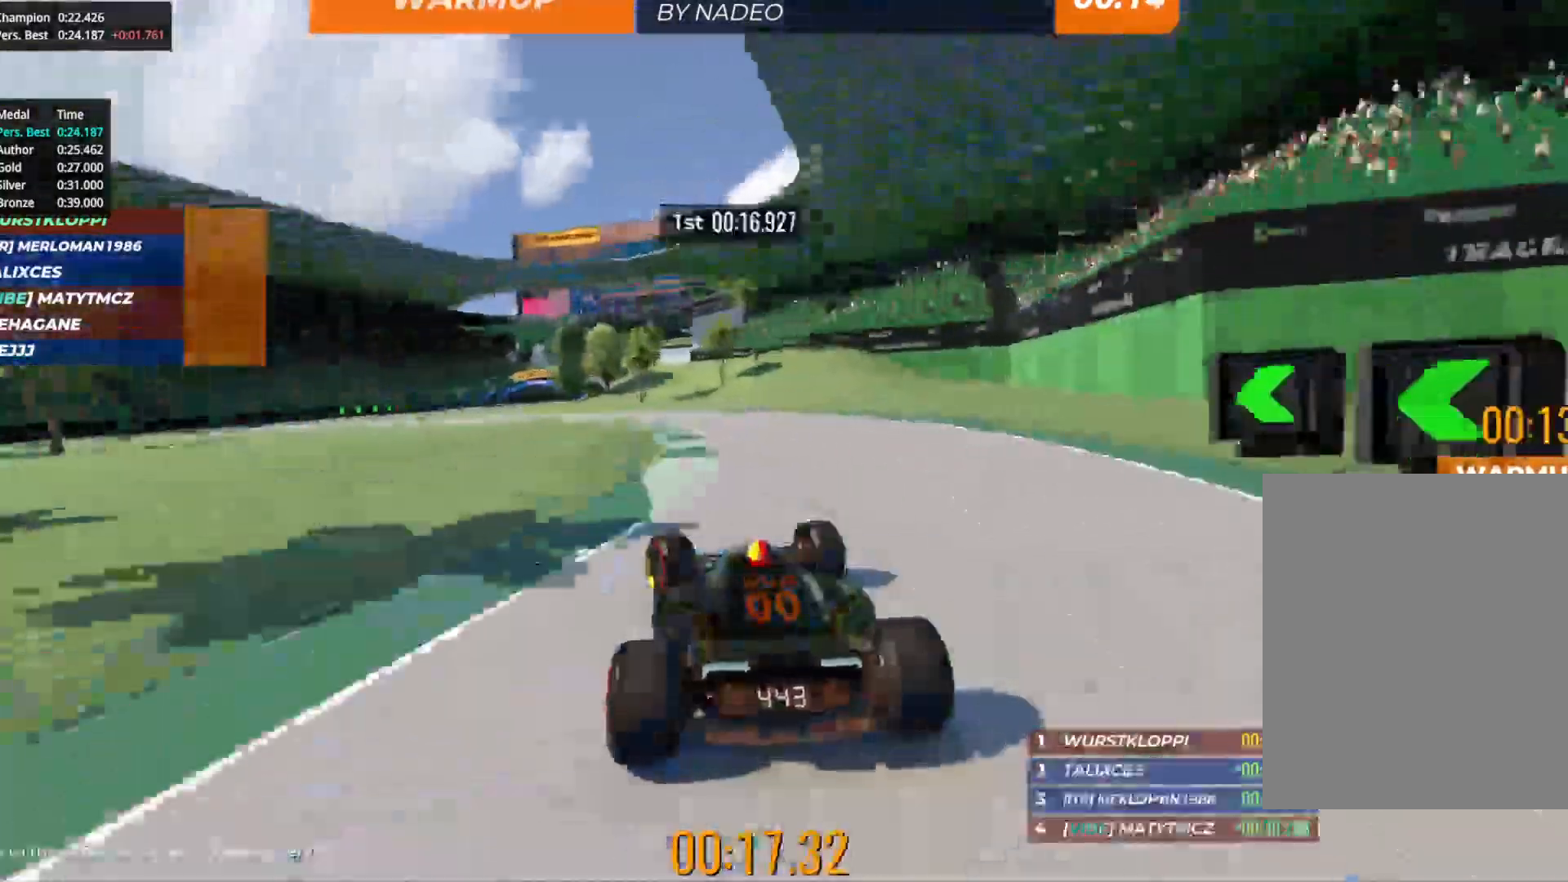
{"keys": ["right", "up"], "events": [[417, "left", "up"], [467, "right", "down"]]}
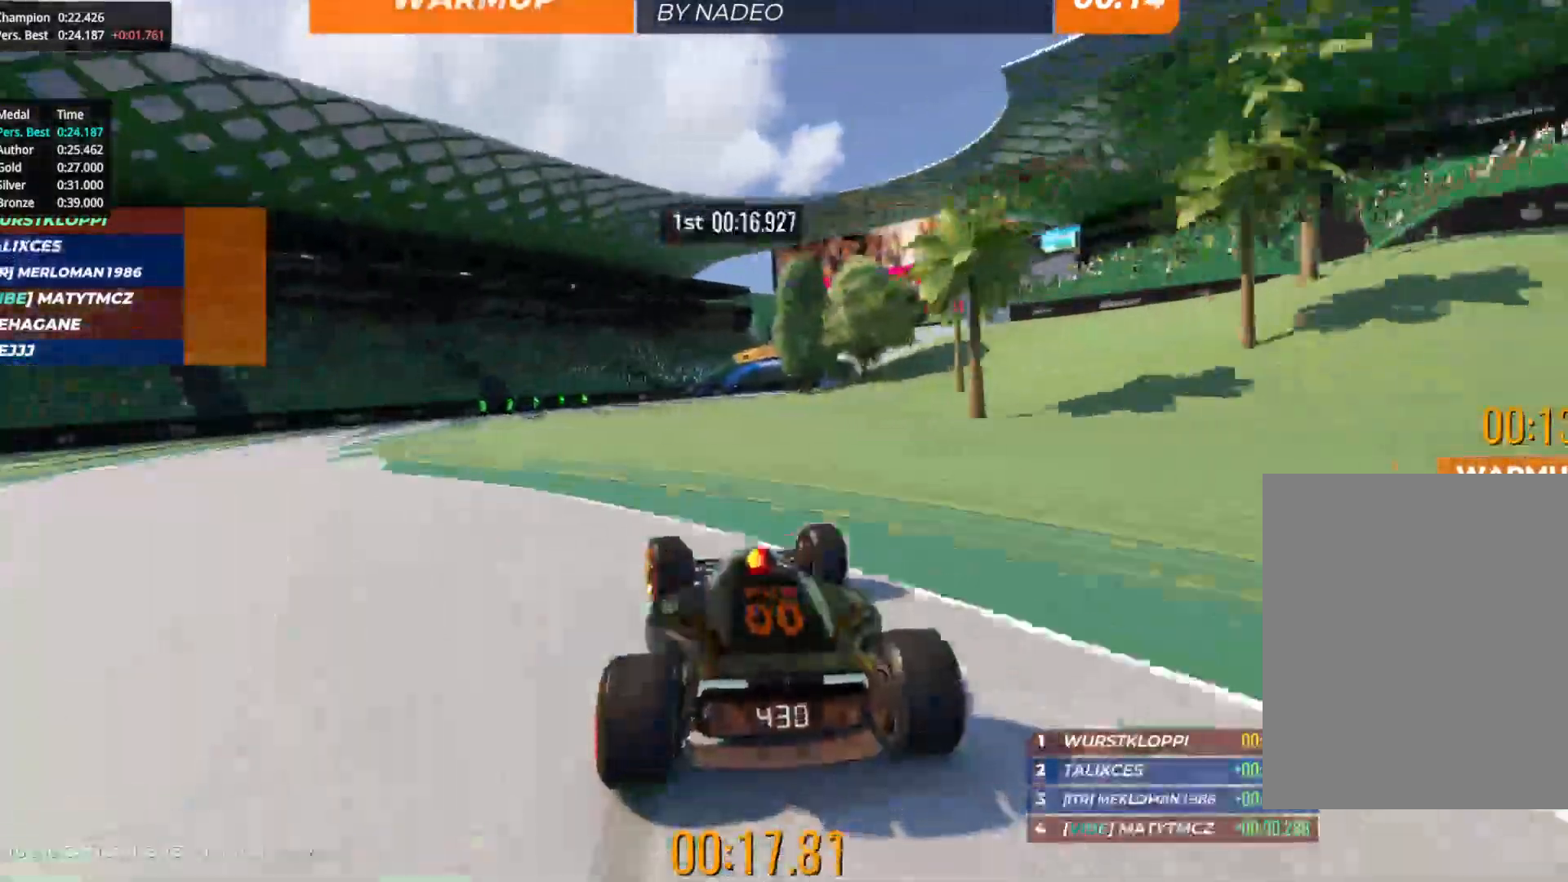
{"keys": ["right", "up"], "events": []}
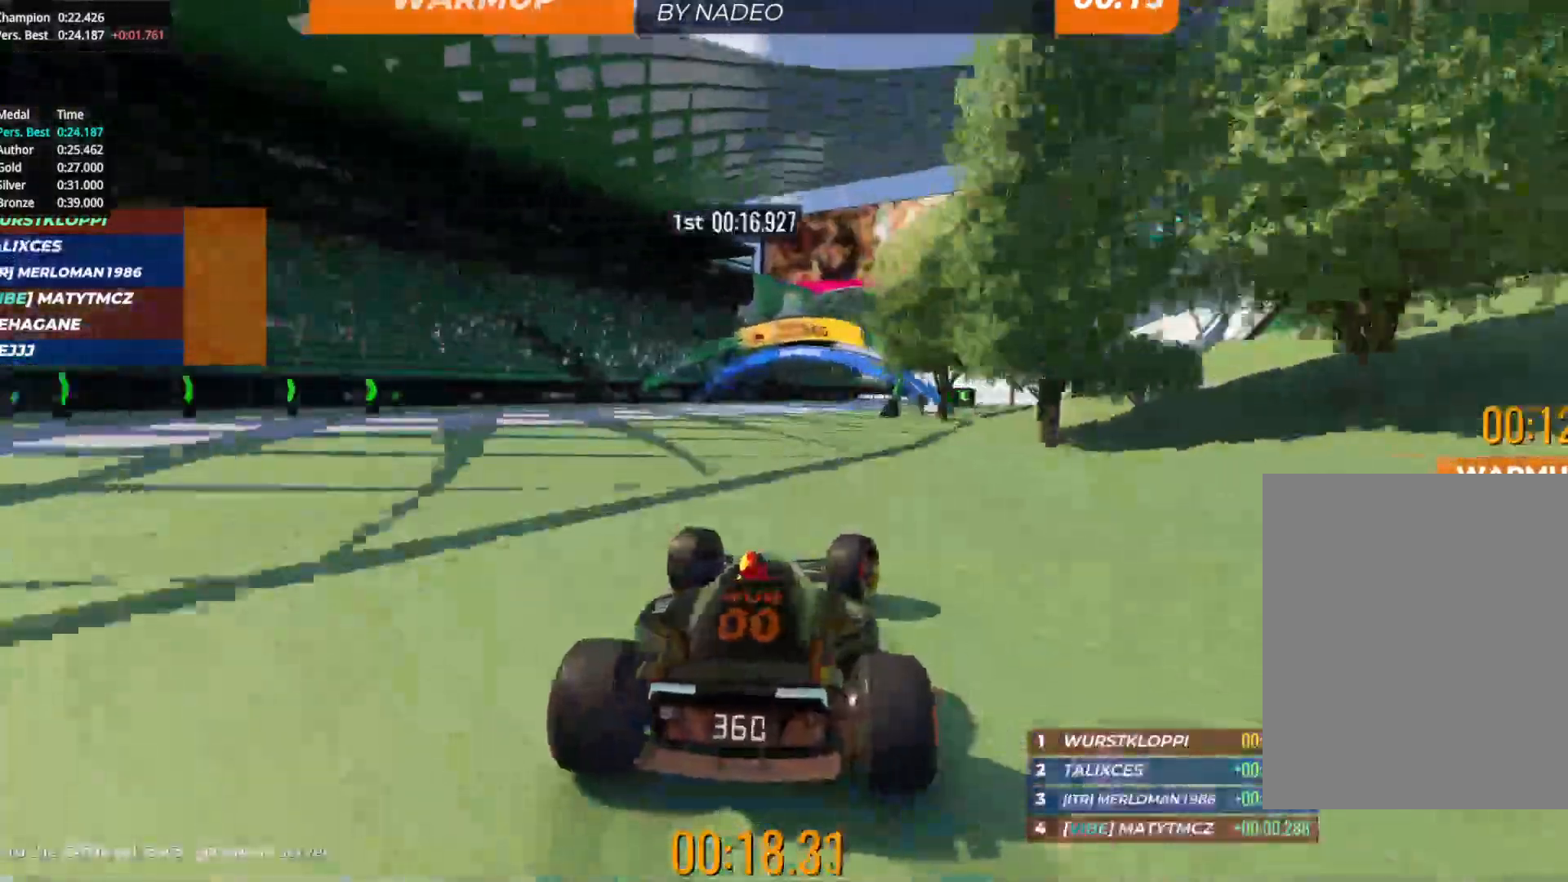
{"keys": ["up"], "events": [[83, "right", "up"], [200, "right", "down"], [250, "right", "up"], [383, "right", "down"], [500, "right", "up"]]}
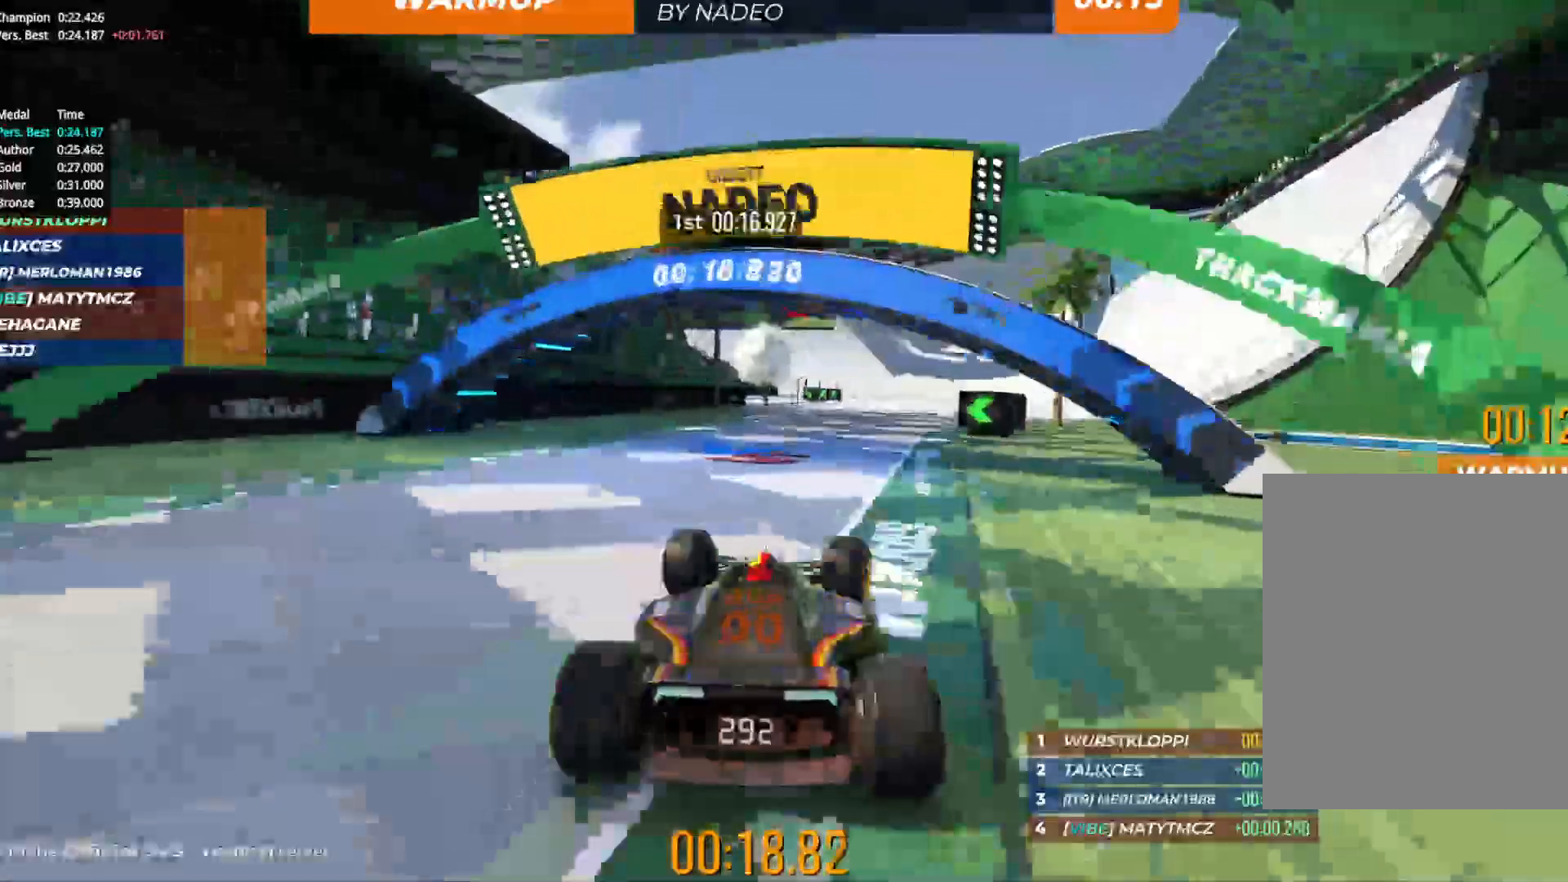
{"keys": ["up"], "events": [[67, "right", "down"], [167, "right", "up"]]}
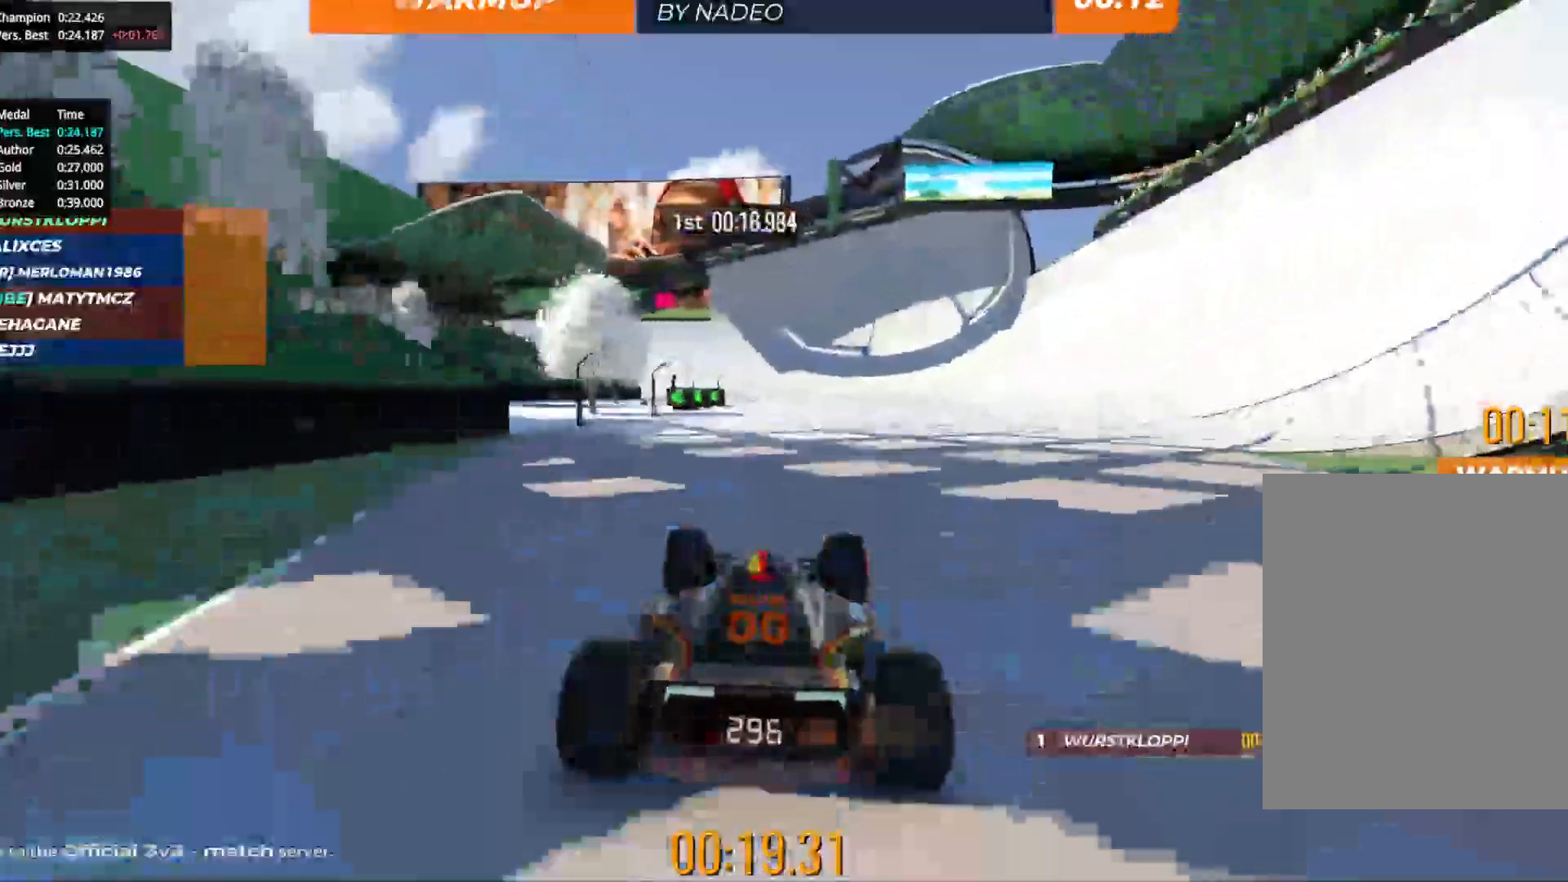
{"keys": ["left", "up"], "events": [[283, "left", "down"], [350, "left", "up"], [400, "left", "down"]]}
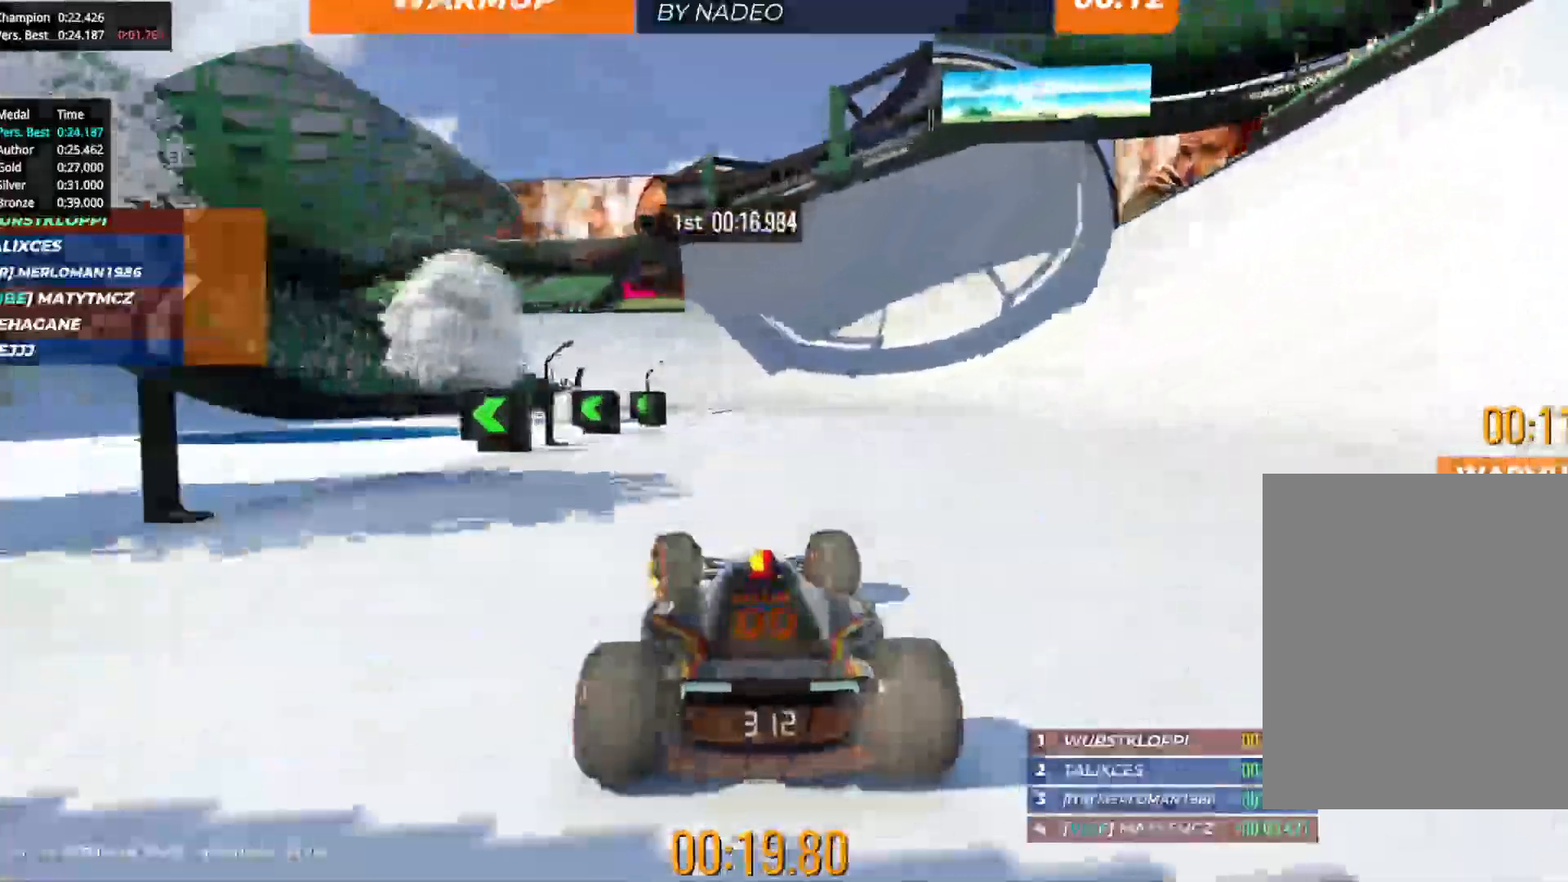
{"keys": ["left", "up"], "events": [[33, "left", "up"], [133, "left", "down"], [200, "left", "up"], [283, "left", "down"]]}
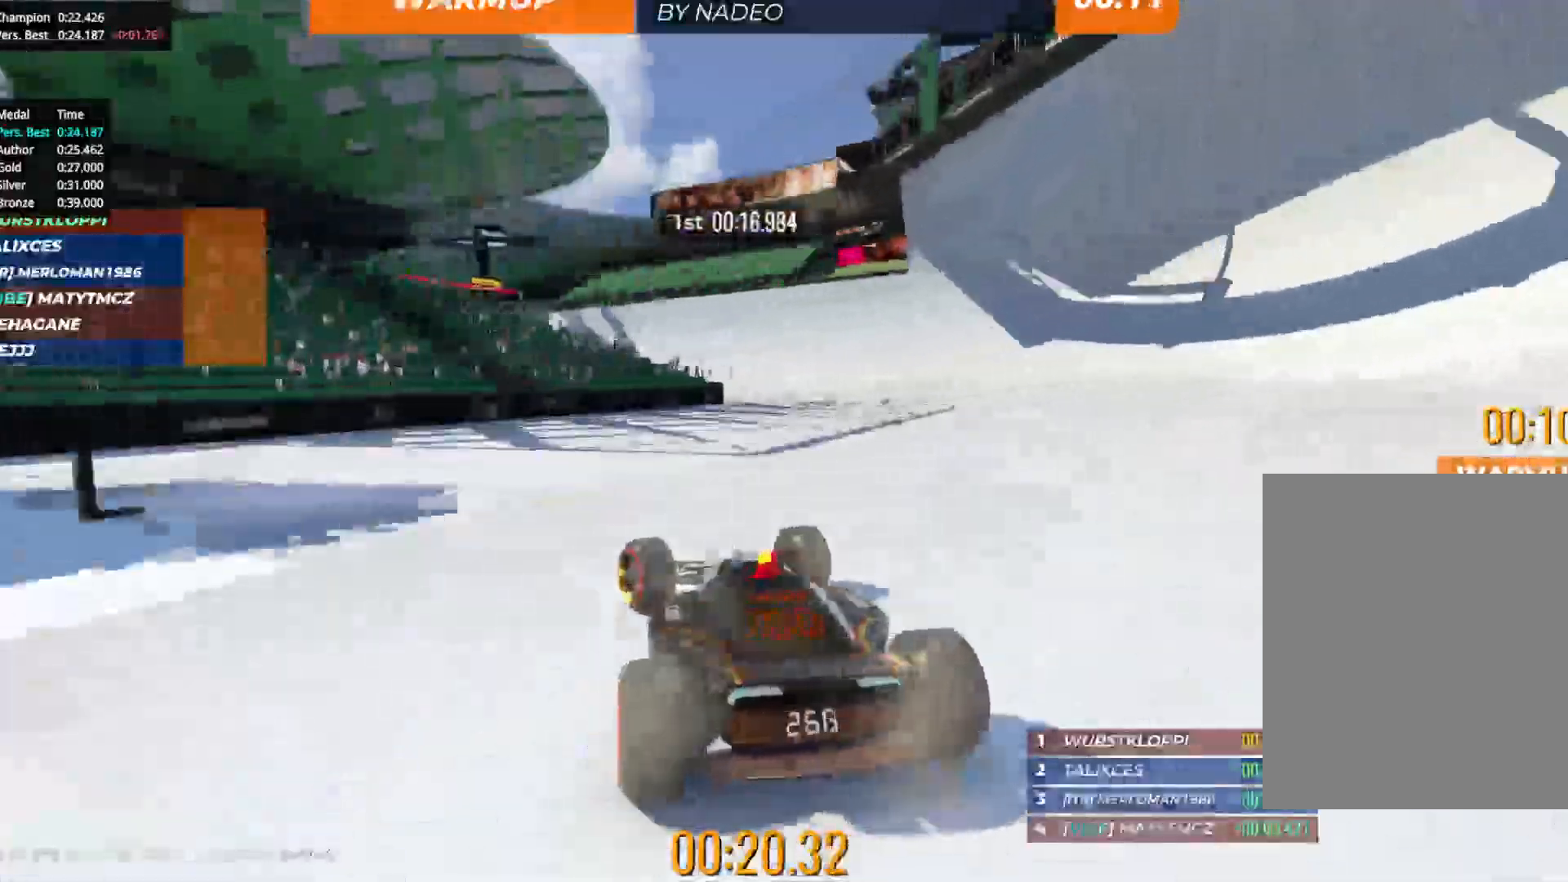
{"keys": ["right", "up"], "events": [[333, "left", "up"], [333, "right", "down"]]}
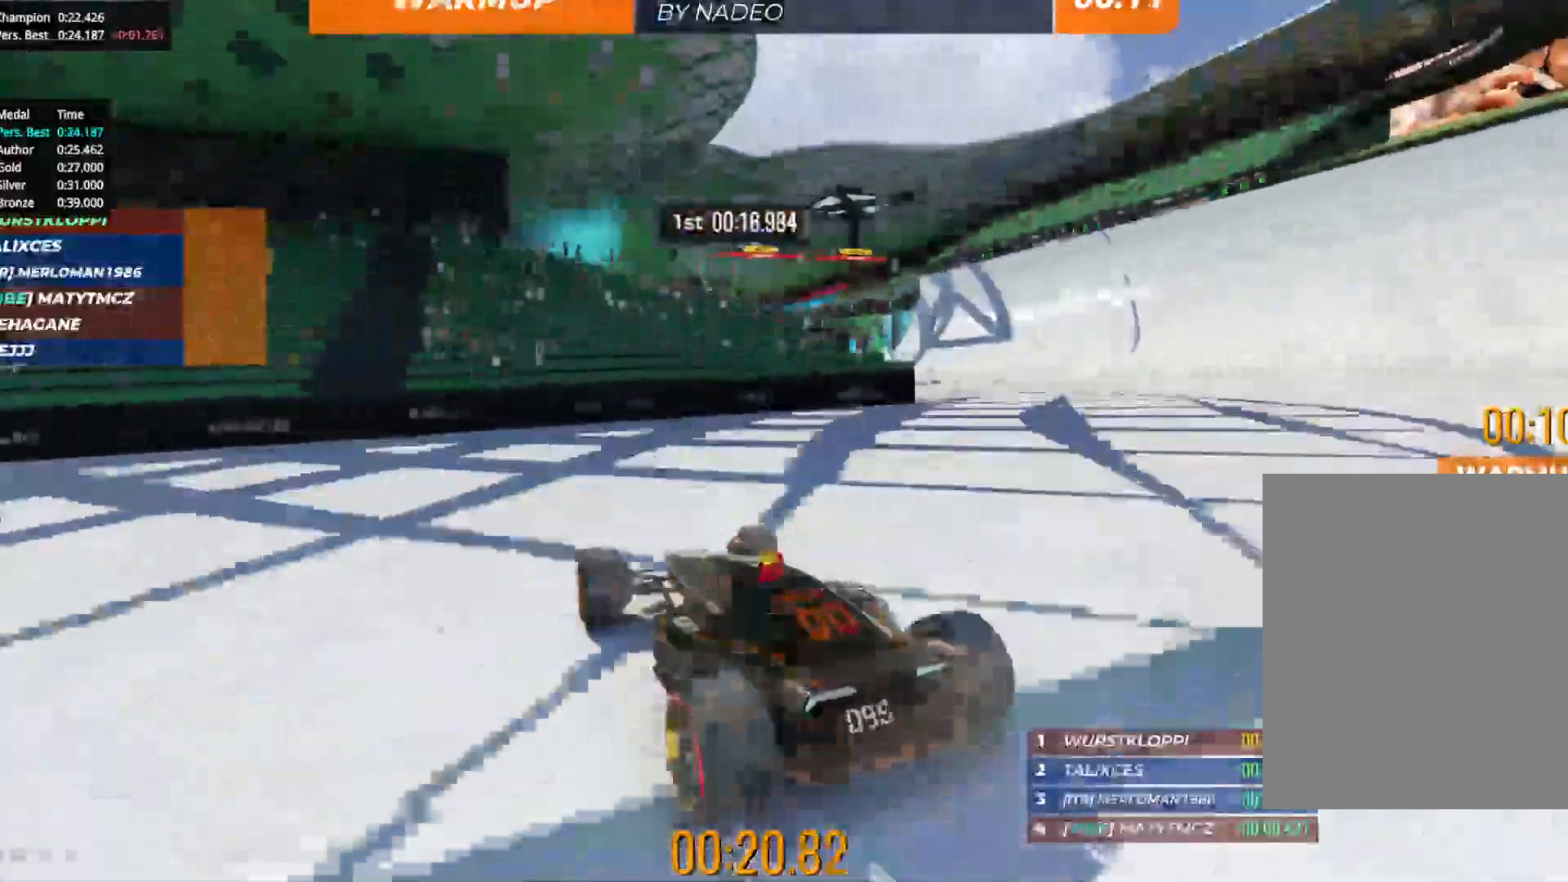
{"keys": ["right", "up"], "events": []}
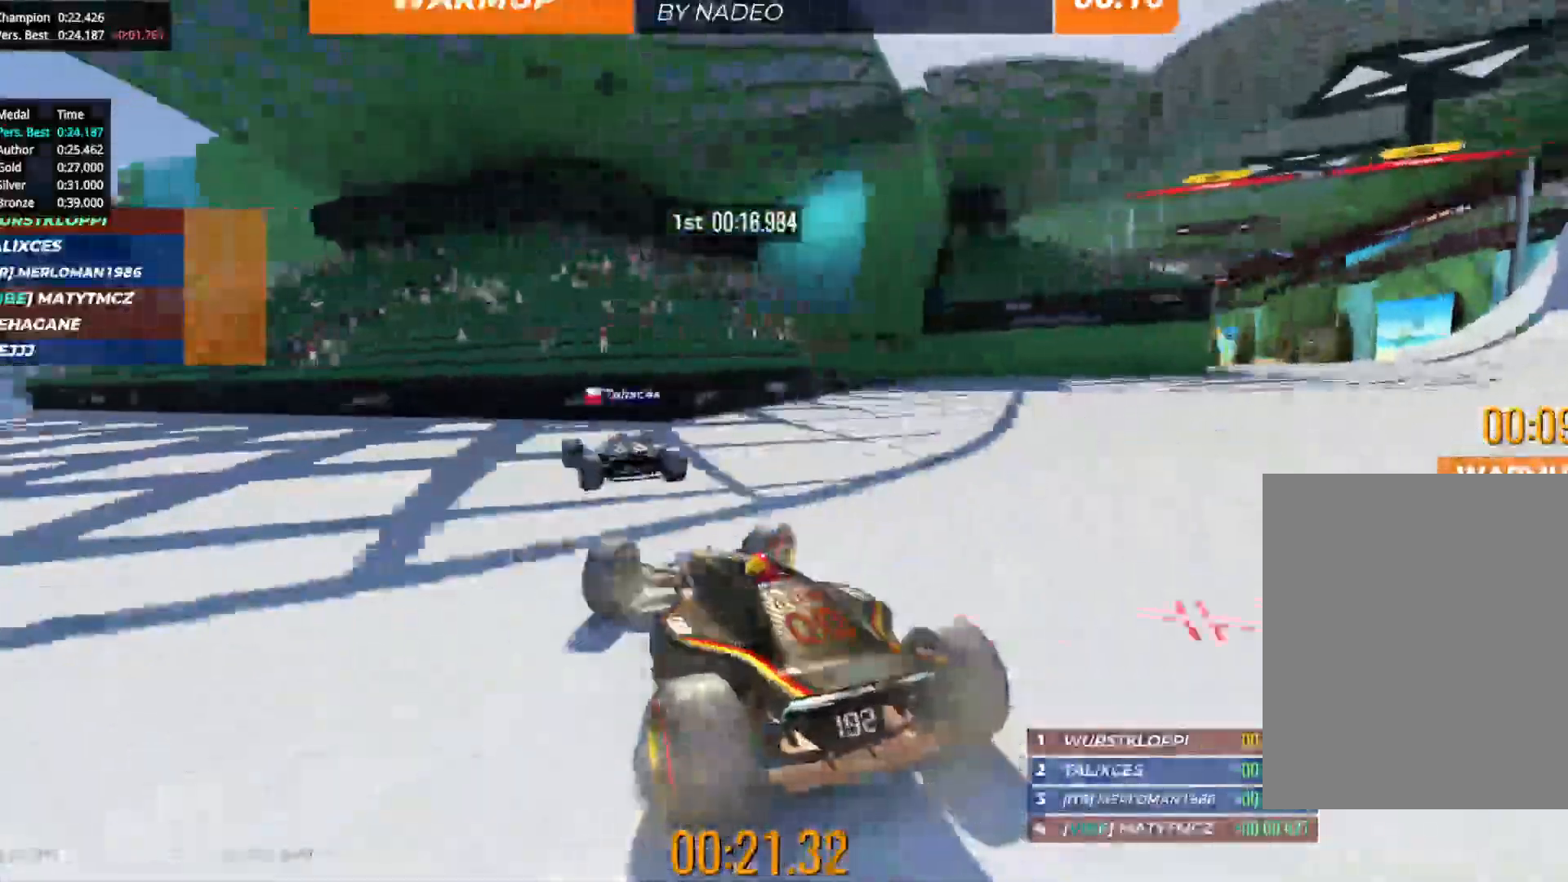
{"keys": ["right", "up"], "events": []}
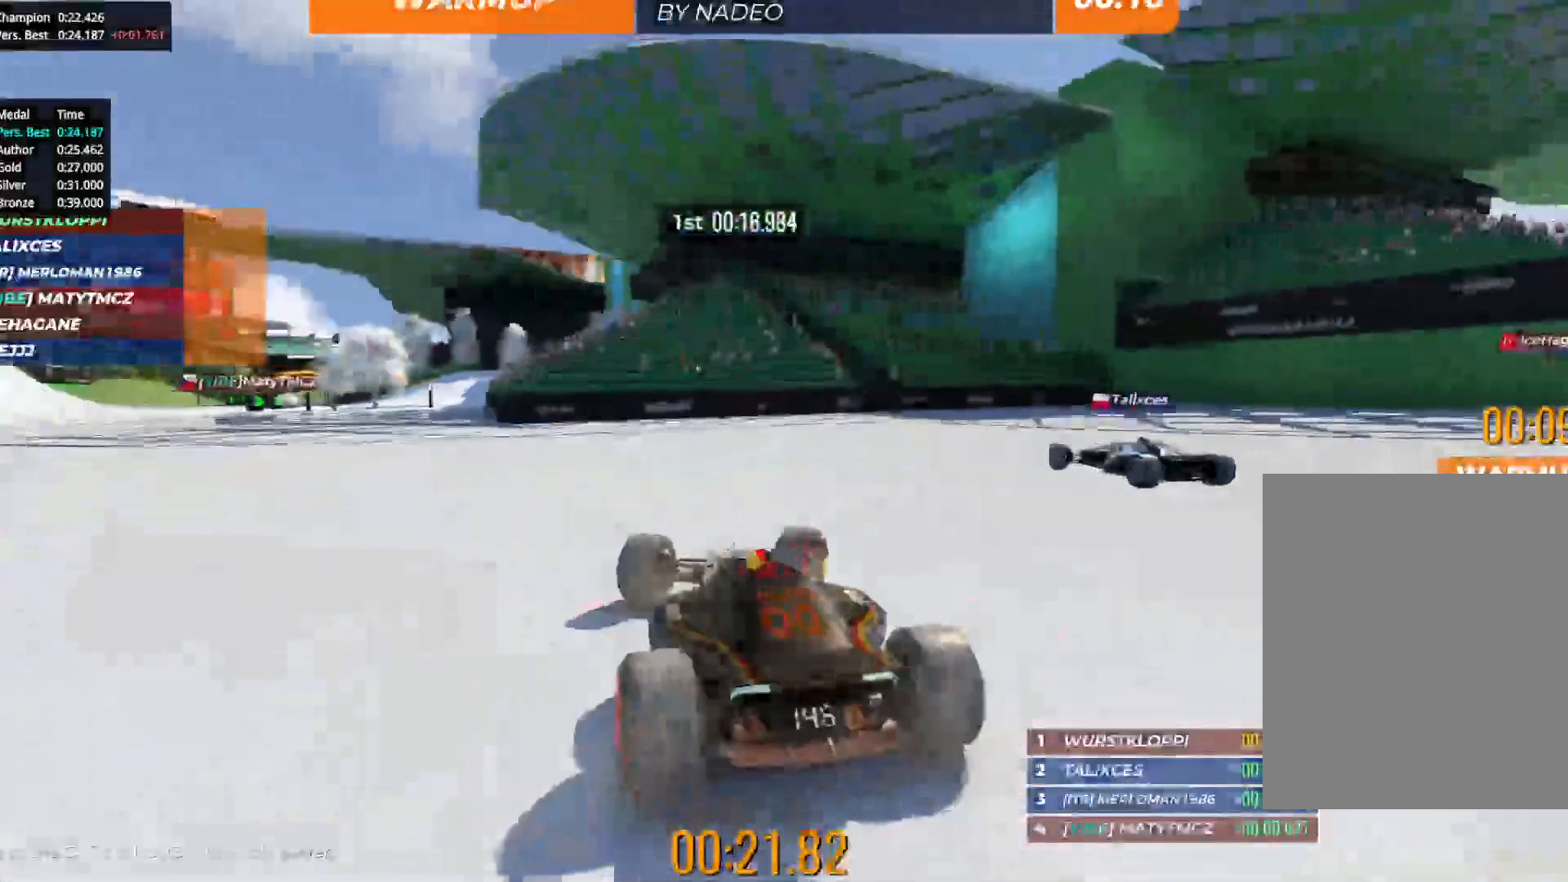
{"keys": ["right", "up"], "events": []}
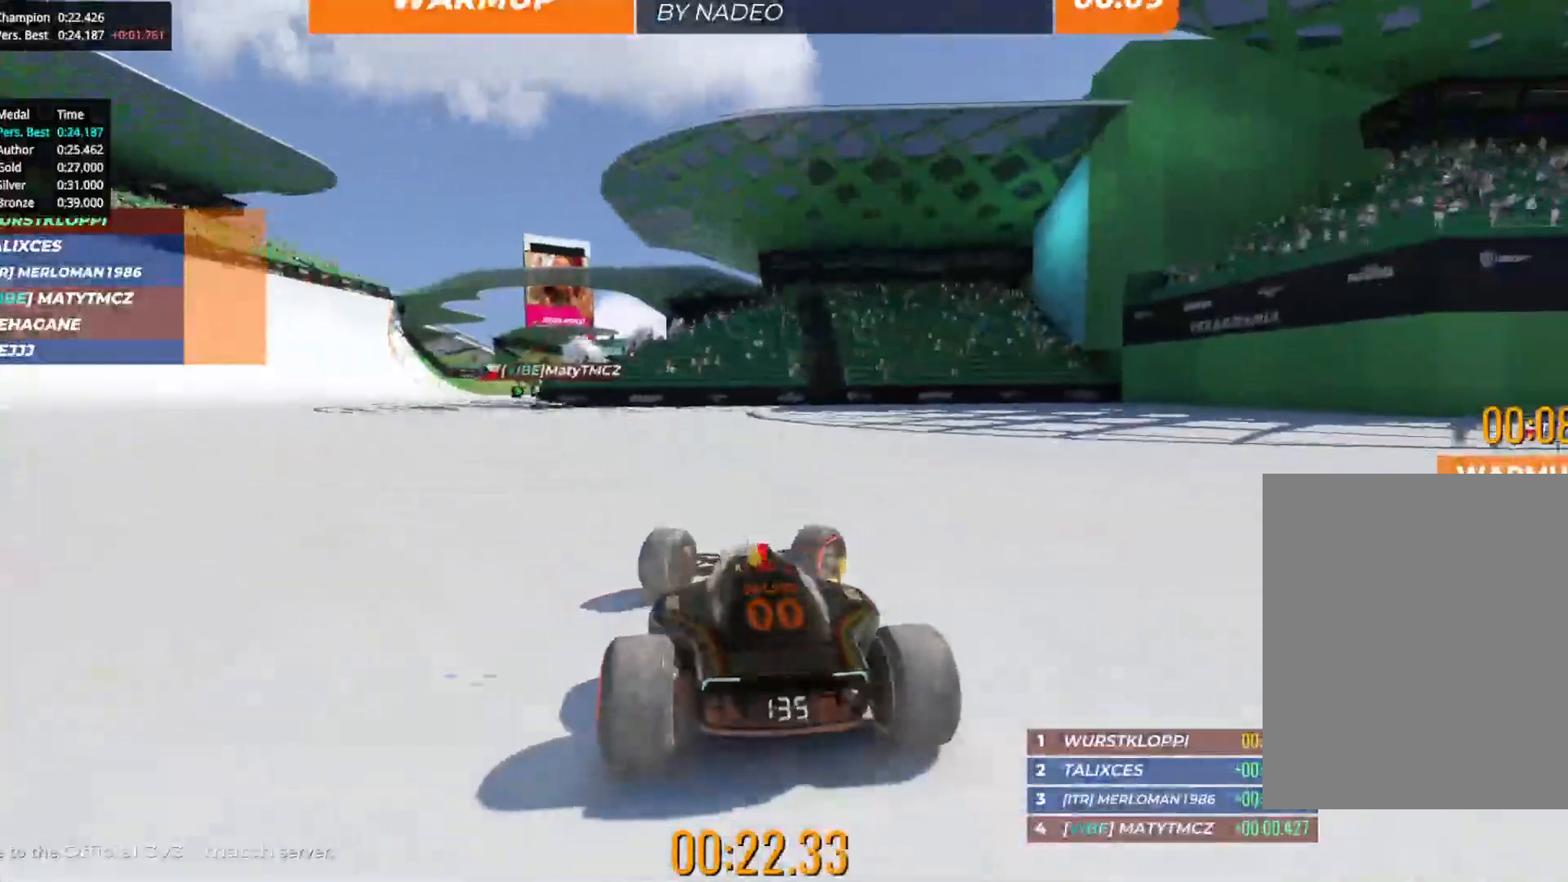
{"keys": ["right", "up"], "events": []}
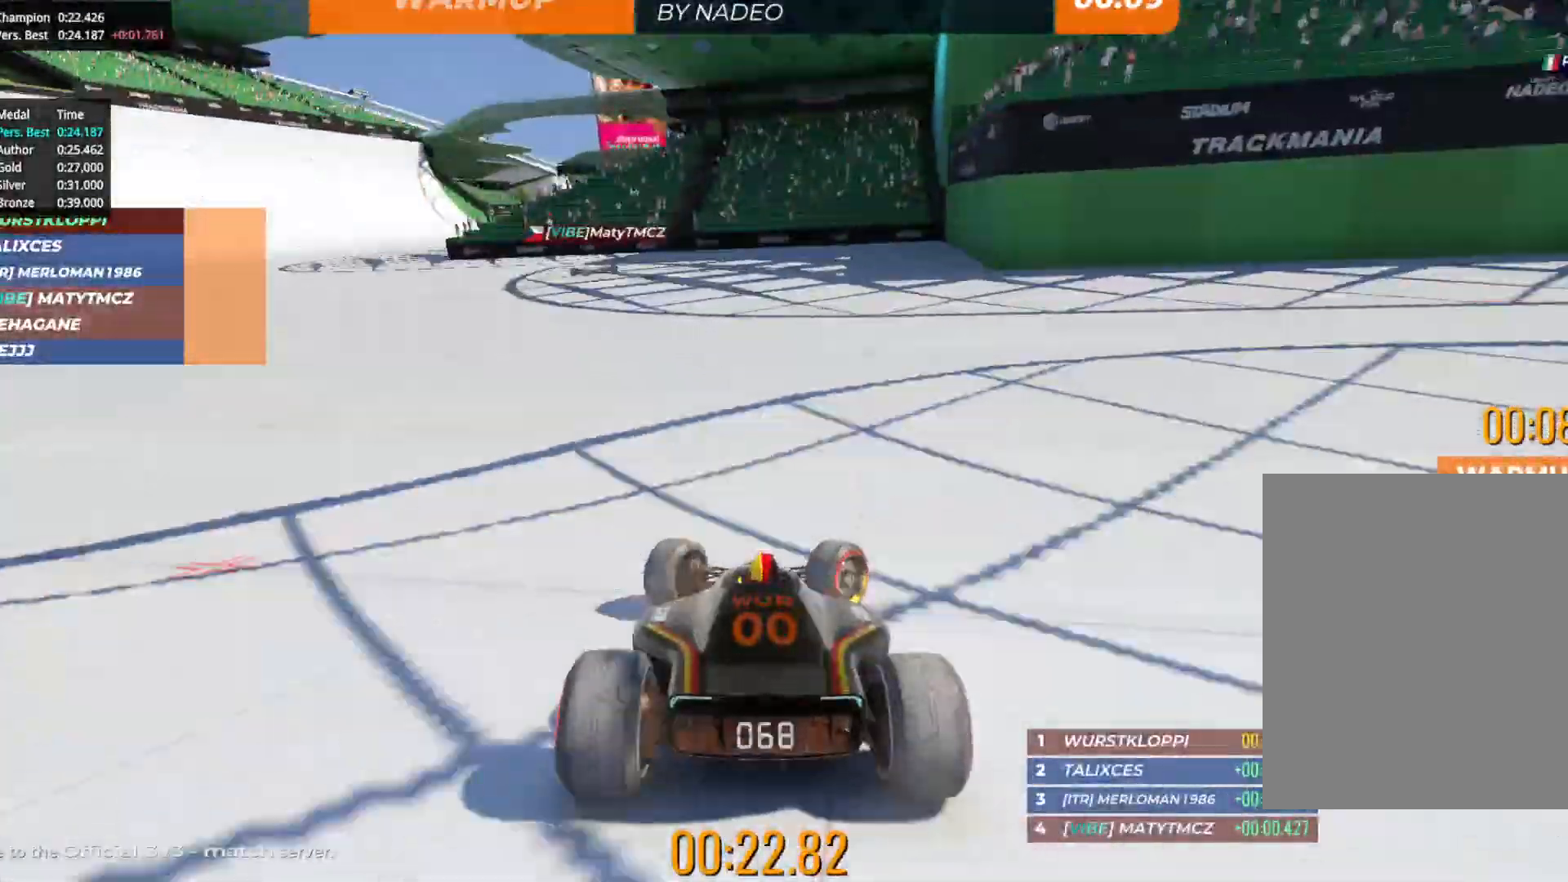
{"keys": ["right", "up"], "events": []}
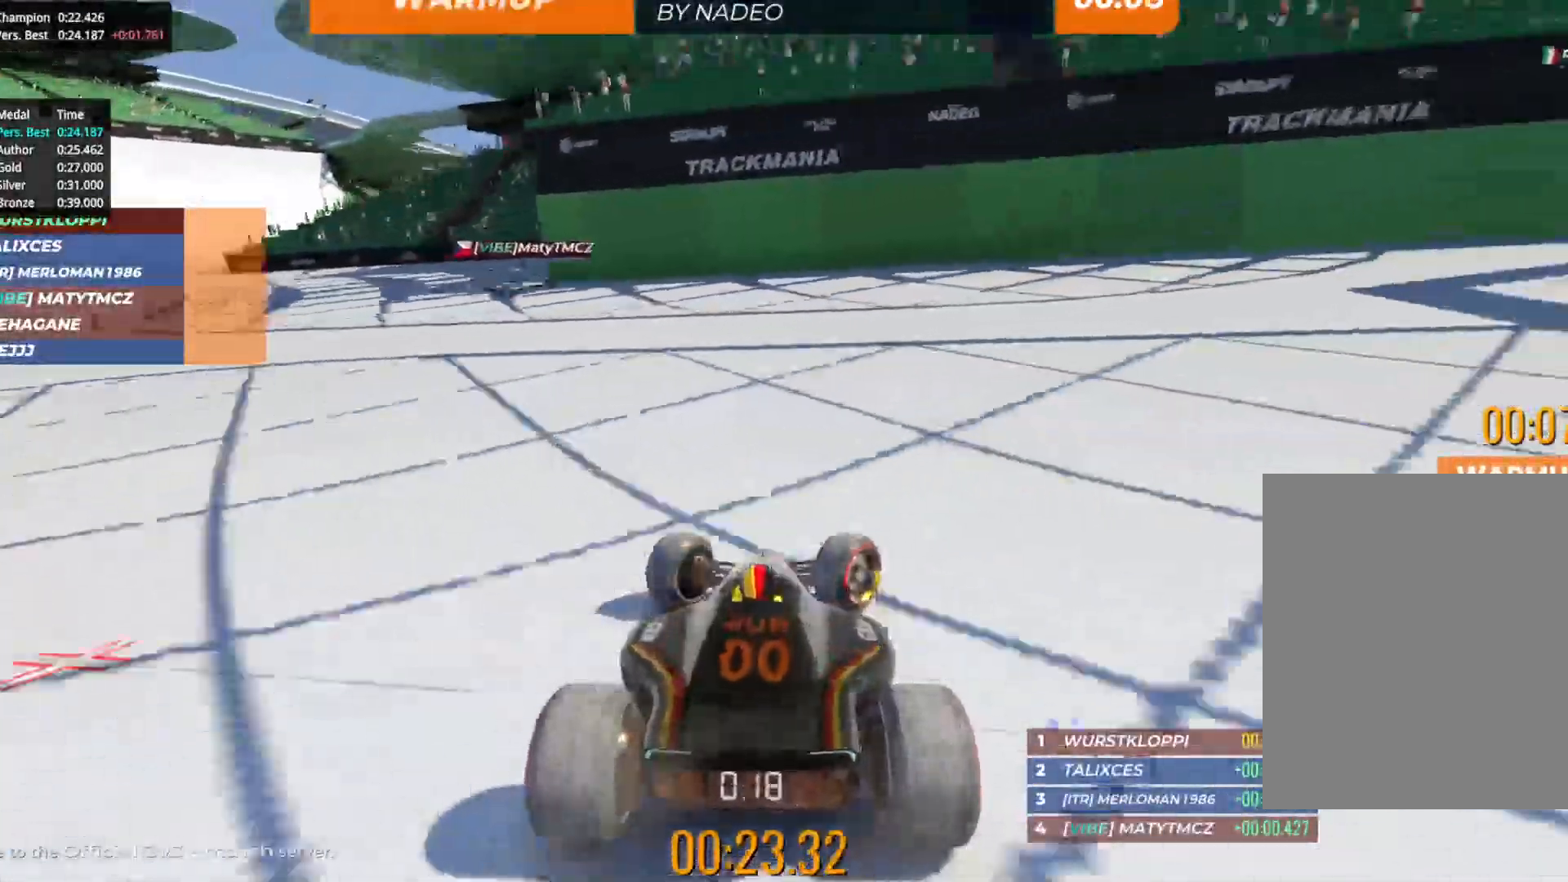
{"keys": ["right", "up"], "events": []}
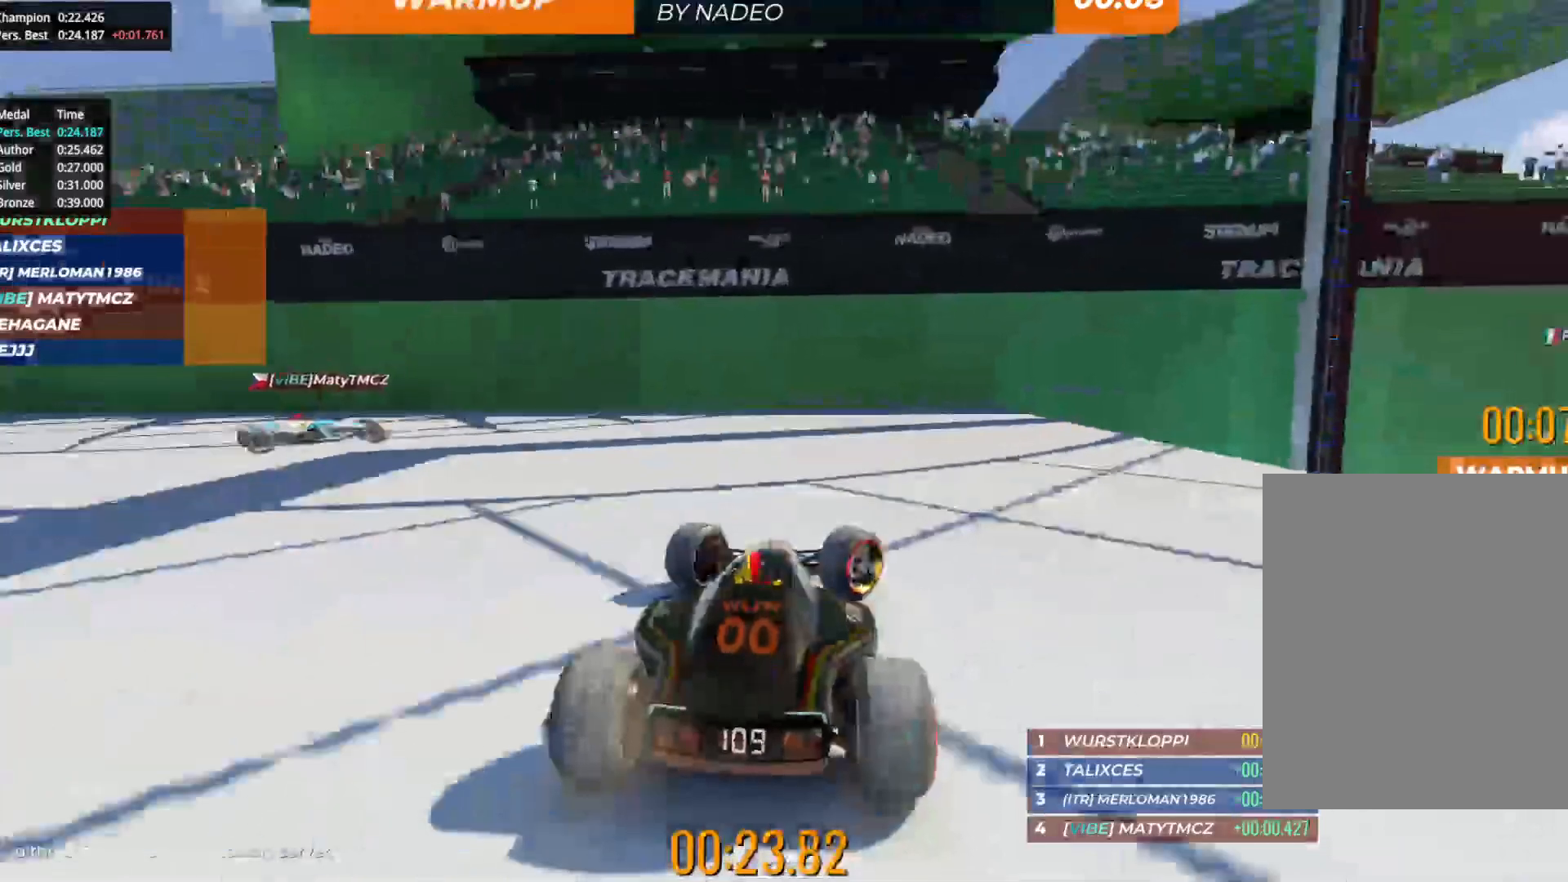
{"keys": ["right", "up"], "events": []}
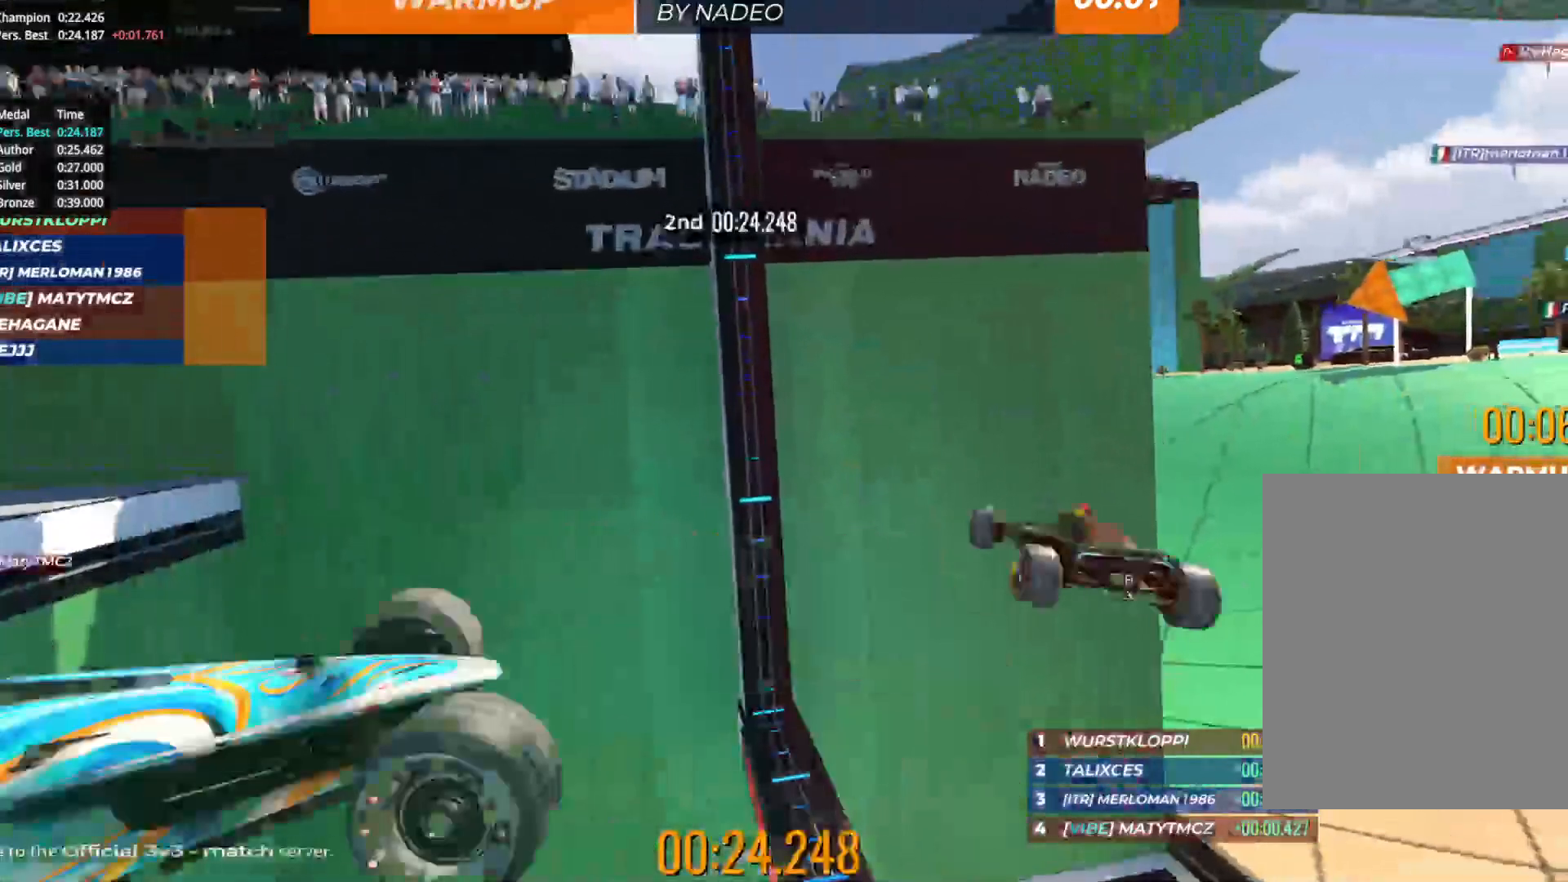
{"keys": ["right", "up"], "events": []}
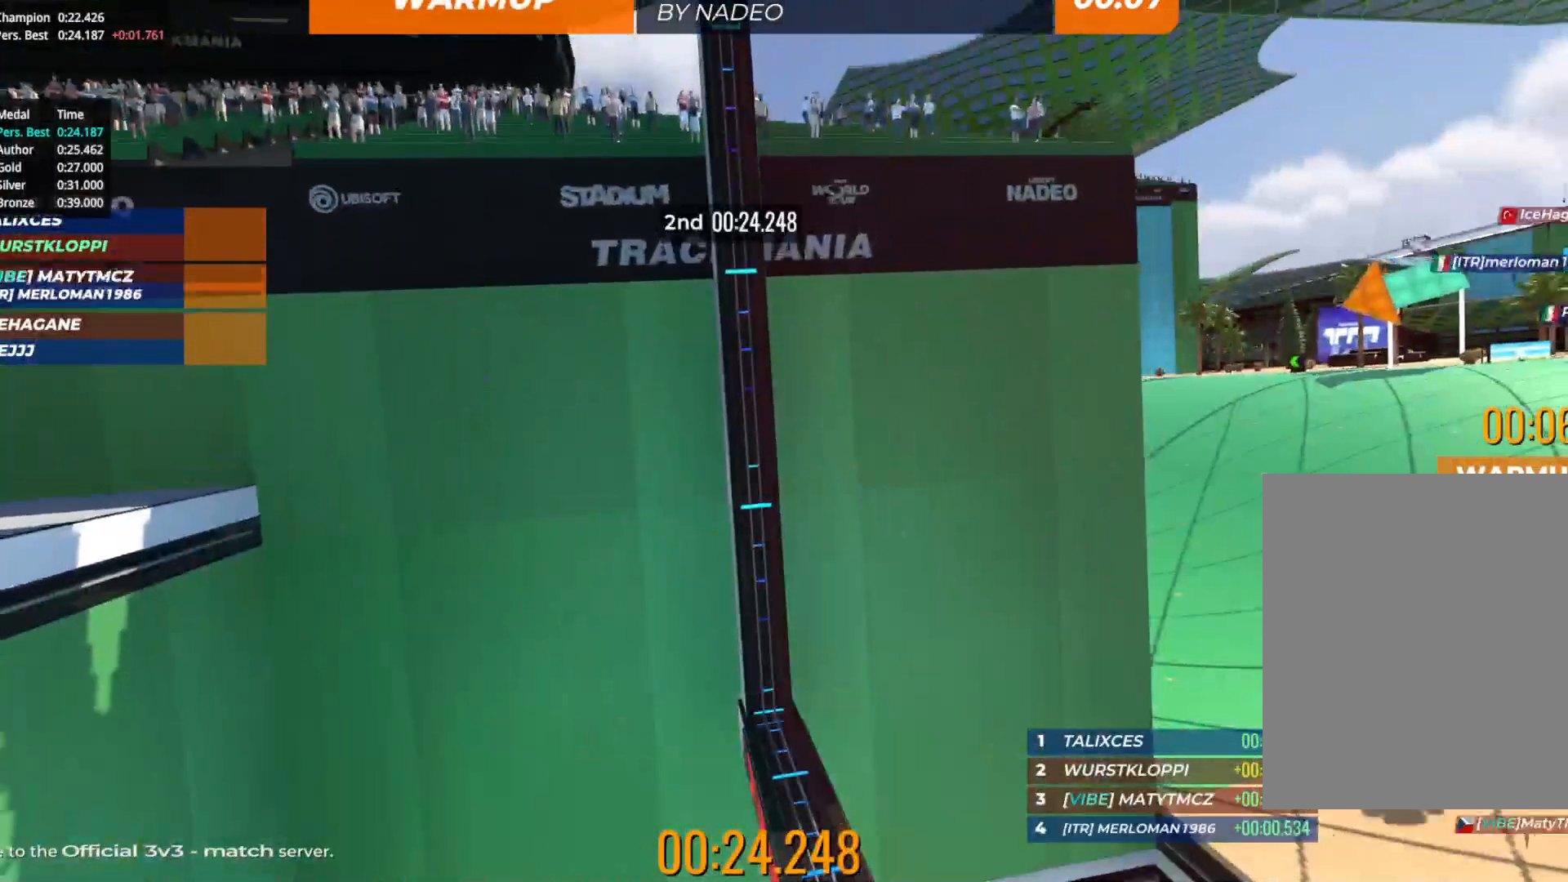
{"keys": [], "events": [[350, "right", "up"], [433, "up", "up"]]}